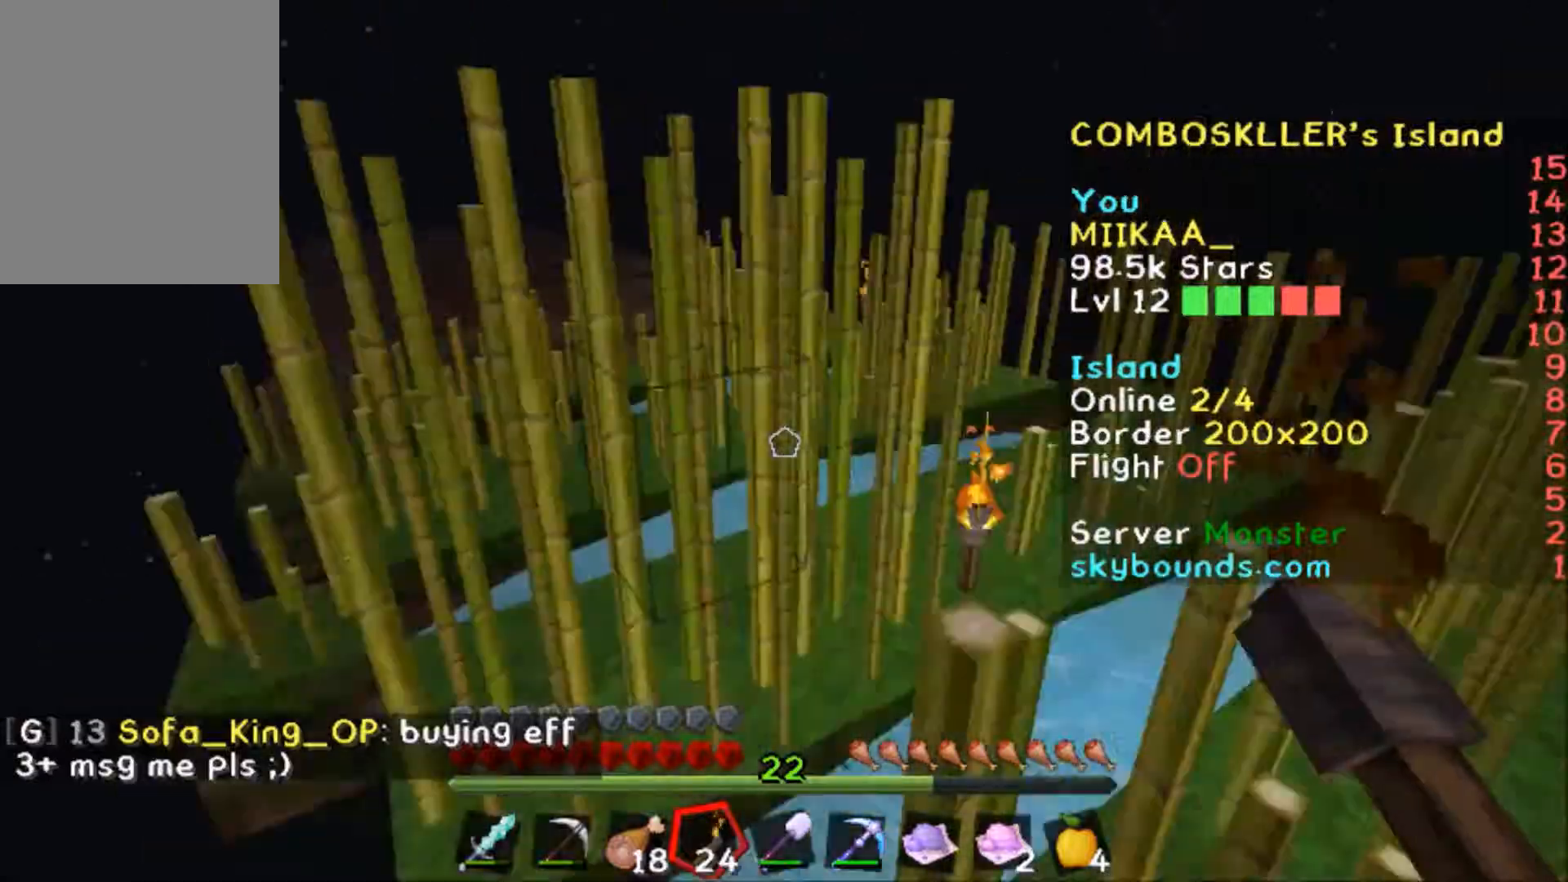
Gameplay with keyboard and mouse; each line is a JSON object with the keys and mouse buttons held at the frame after it. "events" lists presses ("down") and releases ("up") of "a", "d", "s", "w", "mouse_left" and "mouse_right" between this image and that frame as [ms after this image, input, new state], when the widget could be followed in between. "mouse_left", "mouse_right" = the "left", "right" buttons of the "mouse" list. No other keys are recorded. Fast repeated clicks can show as one long hold. Mouse movement is not recorded.
{"keys": ["w"], "mouse": [], "events": [[133, "a", "up"], [300, "w", "up"], [367, "a", "down"], [367, "w", "down"], [434, "a", "up"], [467, "w", "up"], [500, "w", "down"]]}
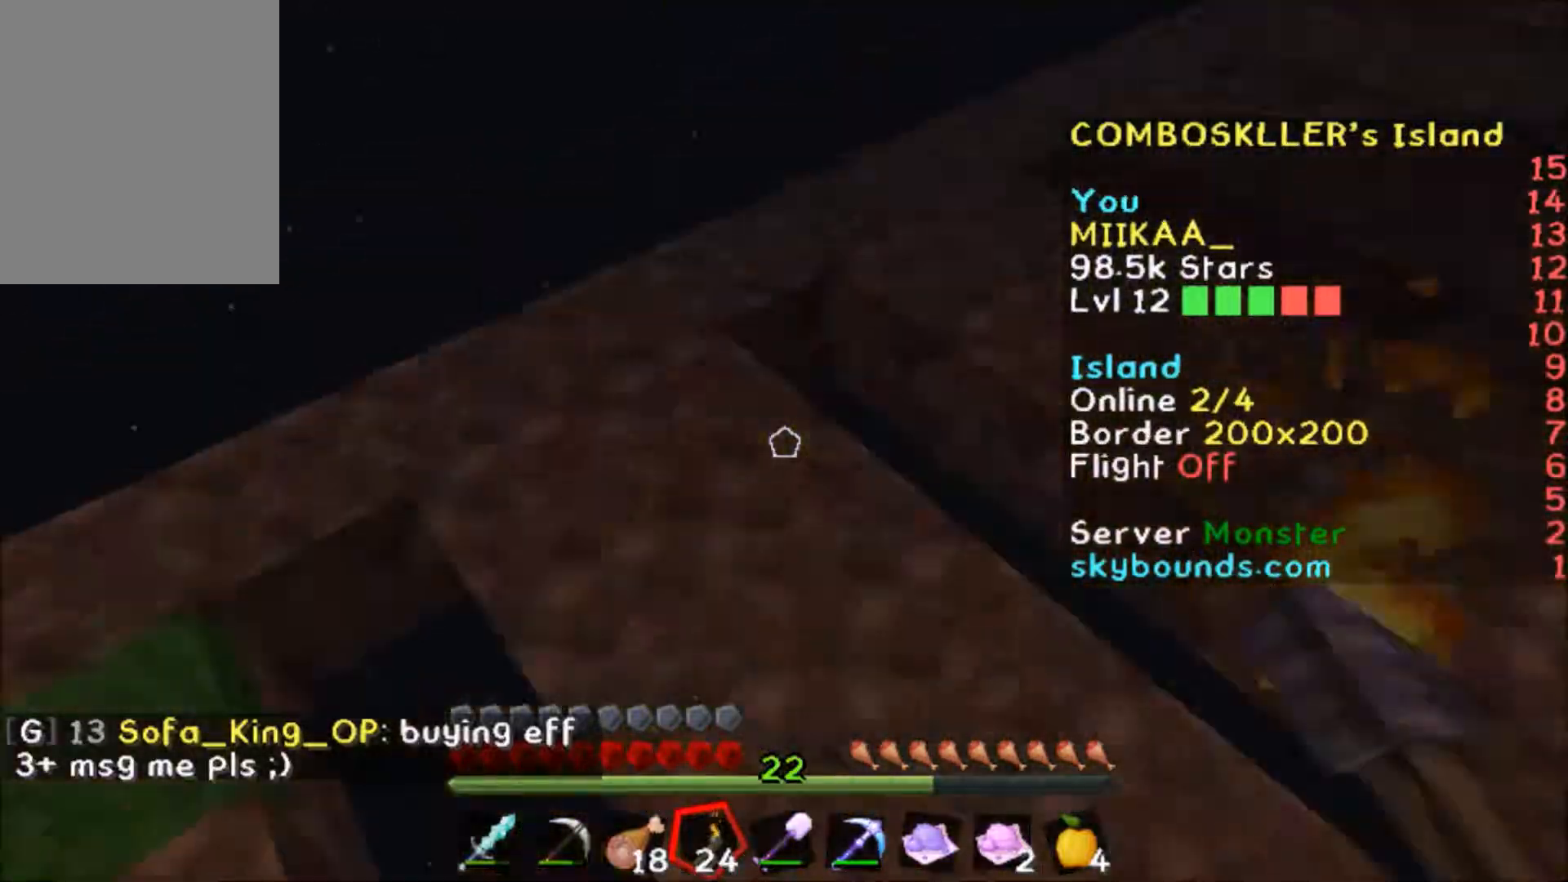
{"keys": ["w"], "mouse": [], "events": [[34, "mouse_right", "down"], [34, "w", "up"], [67, "mouse_right", "up"], [100, "w", "down"], [167, "d", "down"], [267, "d", "up"], [301, "mouse_right", "down"], [301, "w", "up"], [334, "mouse_right", "up"], [367, "w", "down"], [434, "w", "up"], [467, "w", "down"]]}
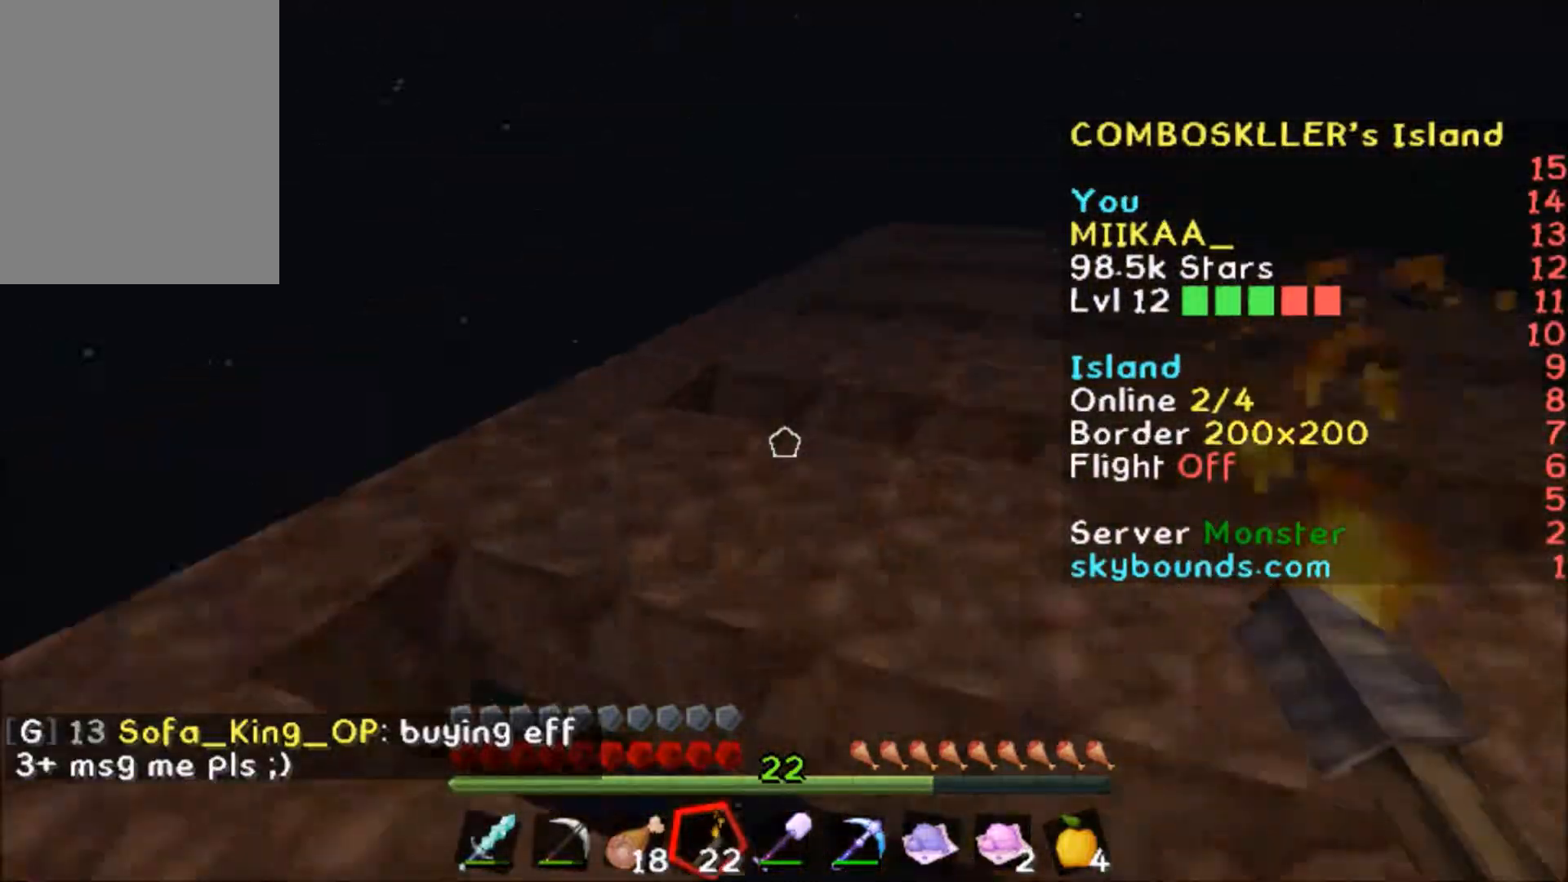
{"keys": [], "mouse": [], "events": [[67, "d", "down"], [67, "w", "up"], [100, "d", "up"], [100, "s", "down"], [167, "s", "up"], [233, "w", "down"], [434, "w", "up"]]}
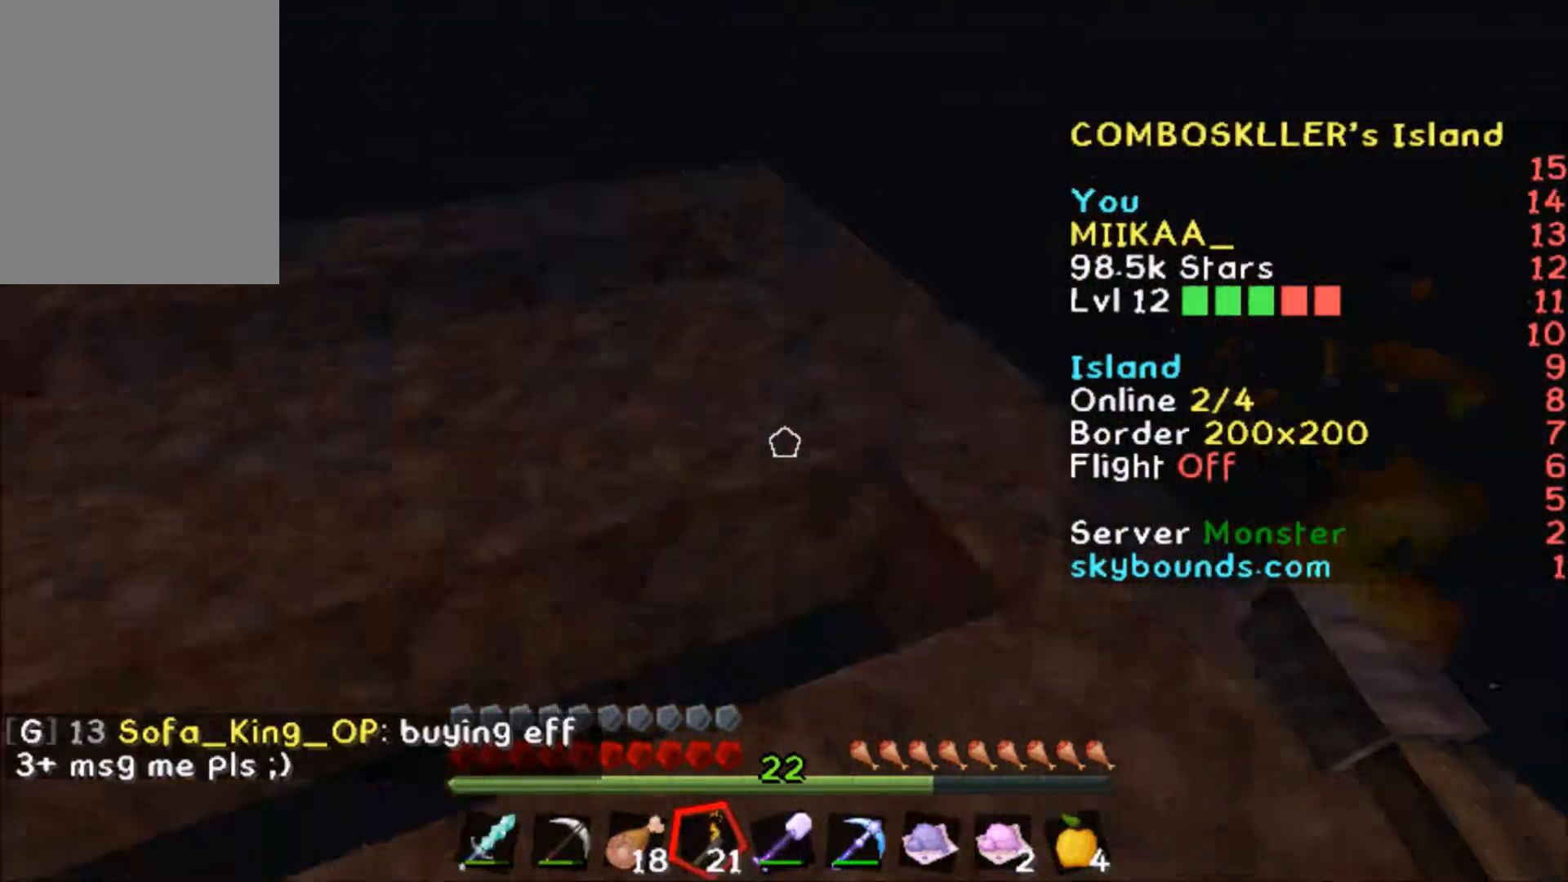
{"keys": [], "mouse": [], "events": [[34, "a", "down"], [34, "mouse_right", "down"], [67, "a", "up"], [67, "mouse_right", "up"], [100, "w", "down"], [167, "w", "up"], [467, "mouse_left", "down"], [501, "mouse_left", "up"]]}
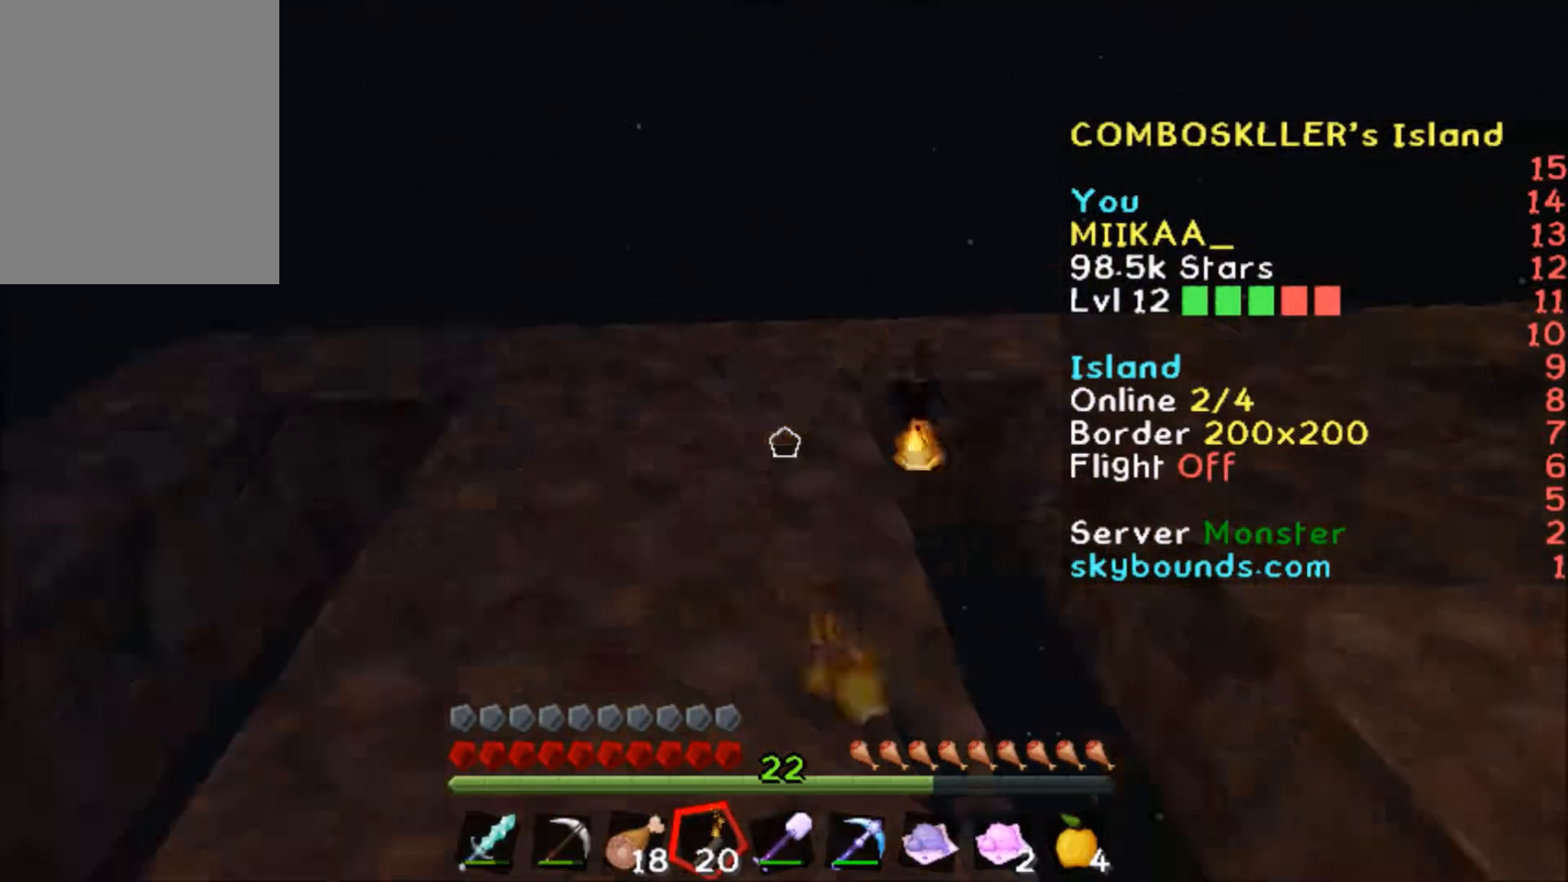
{"keys": ["w"], "mouse": [], "events": [[33, "mouse_right", "down"], [67, "mouse_right", "up"], [200, "a", "down"], [200, "w", "down"], [267, "a", "up"], [267, "w", "up"], [400, "d", "down"], [467, "d", "up"], [500, "w", "down"]]}